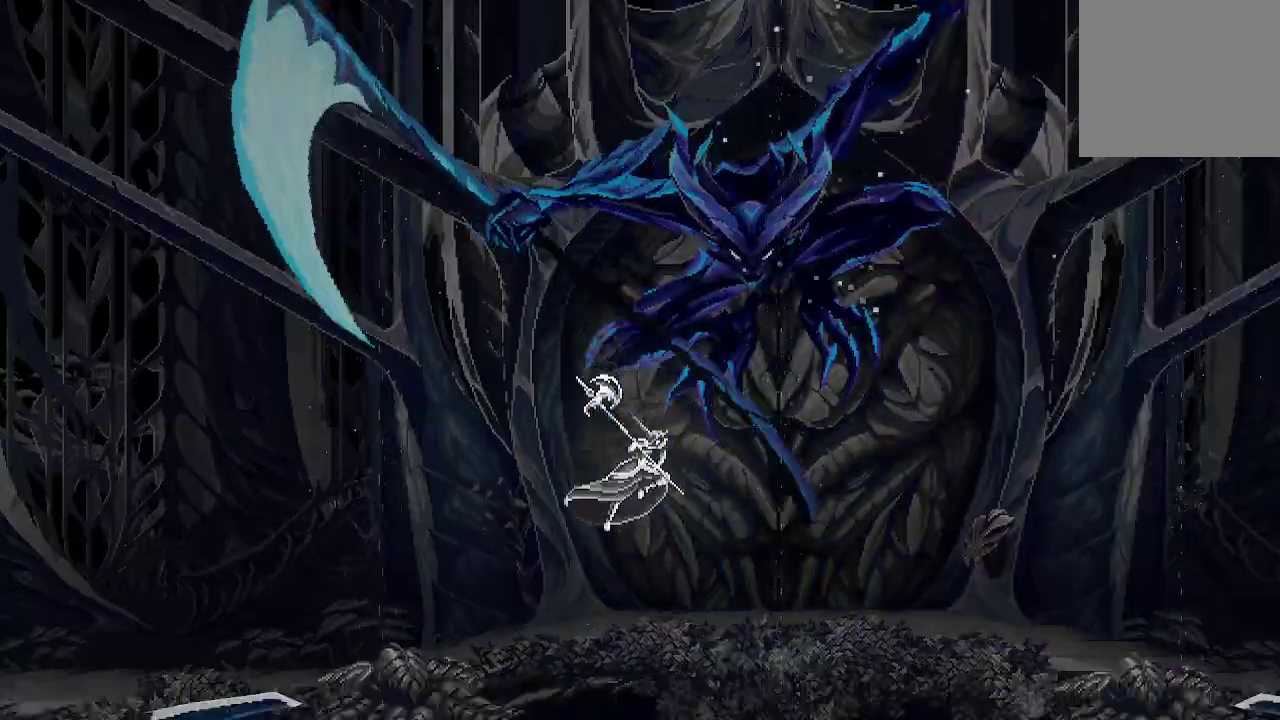
Gameplay with a controller (Xbox layout); each line is a JSON object with the inputs held at the frame after it (dt_ms = milliseconds from this image to that frame). "events" lists button and stick changes between this image and that frame as [ms after this image, input, new state], when the widget could be followed in between.
{"dt_ms": 500, "buttons": ["A", "X"], "left_stick": "up", "right_stick": "center", "events": [[33, "X", "down"], [133, "X", "up"], [267, "A", "down"], [267, "left_stick", "up-right"], [367, "X", "down"], [433, "left_stick", "up"]]}
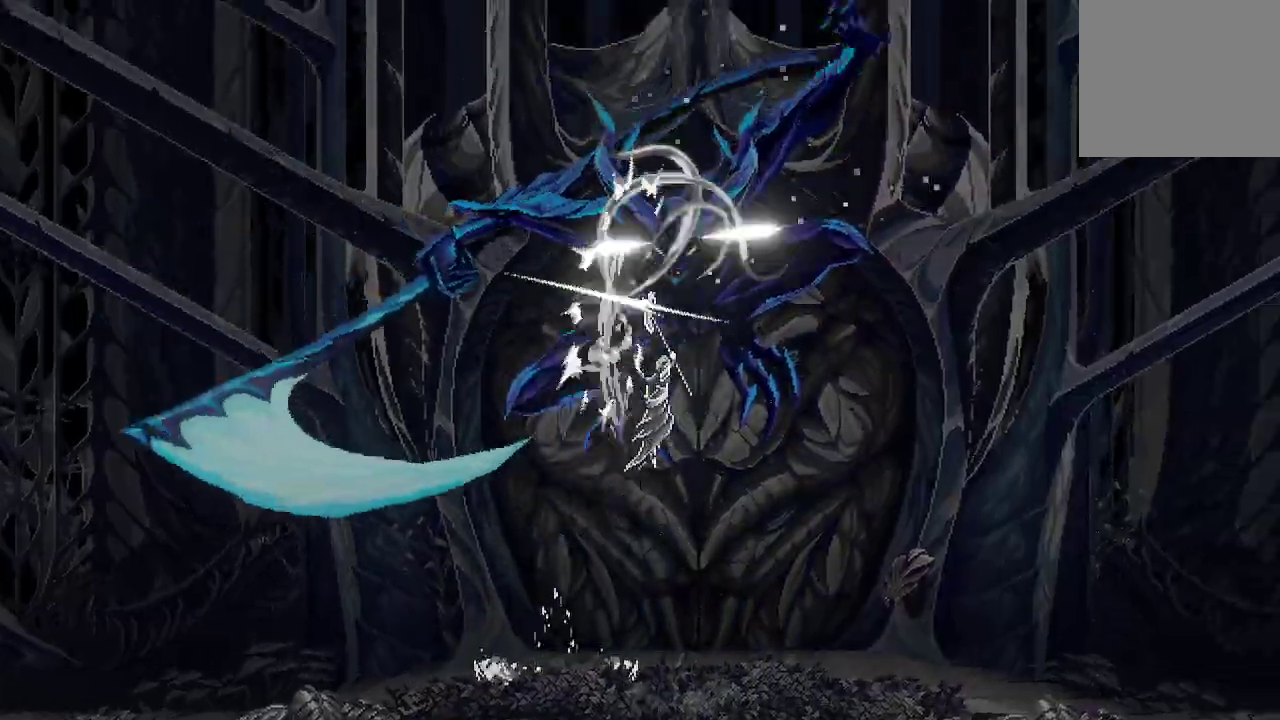
{"dt_ms": 1000, "buttons": ["X"], "left_stick": "up", "right_stick": "center"}
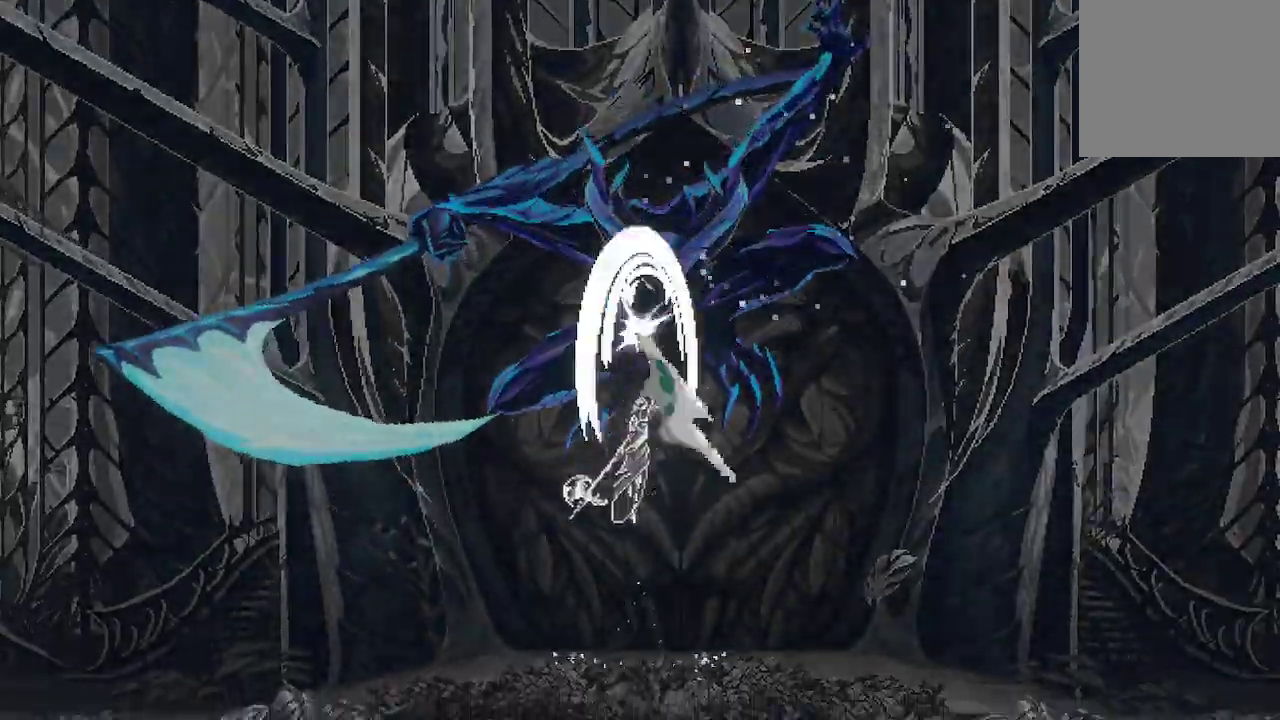
{"dt_ms": 500, "buttons": [], "left_stick": "up", "right_stick": "center", "events": [[100, "X", "up"], [300, "A", "down"], [367, "X", "down"], [500, "A", "up"], [500, "X", "up"]]}
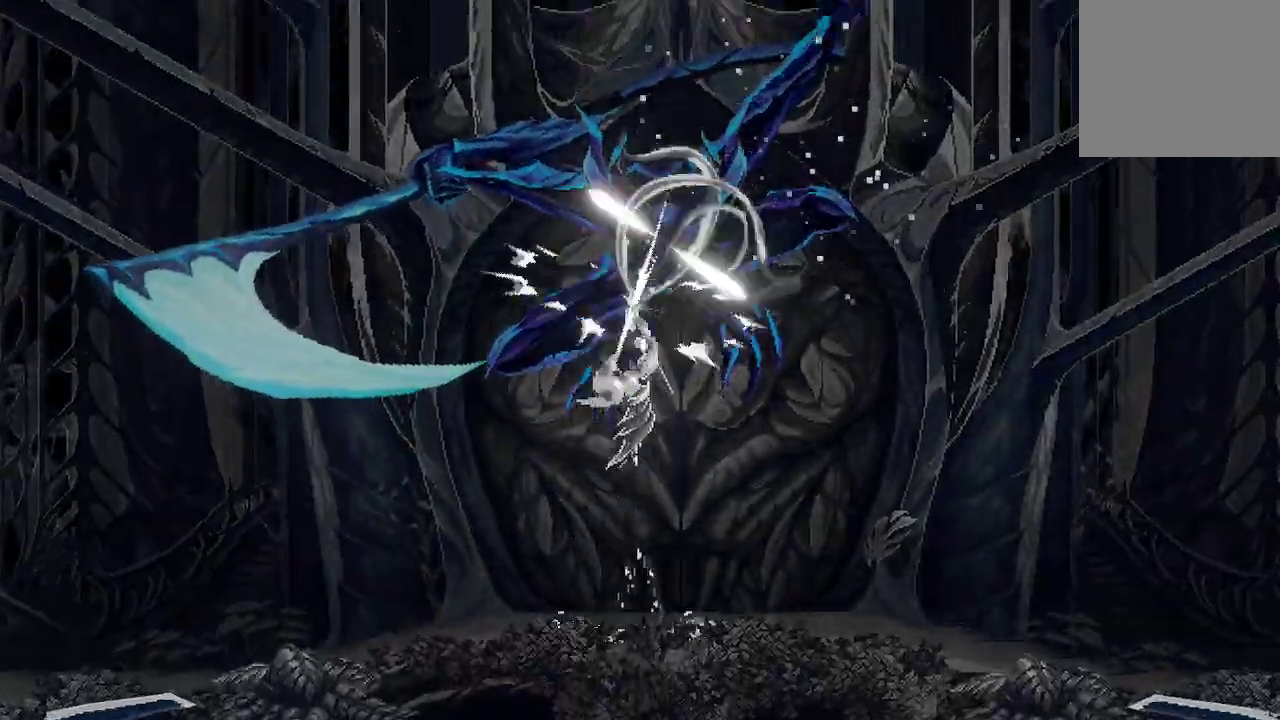
{"dt_ms": 500, "buttons": [], "left_stick": "up", "right_stick": "center", "events": [[67, "X", "down"], [167, "X", "up"], [233, "X", "down"], [333, "X", "up"], [367, "X", "down"], [467, "X", "up"]]}
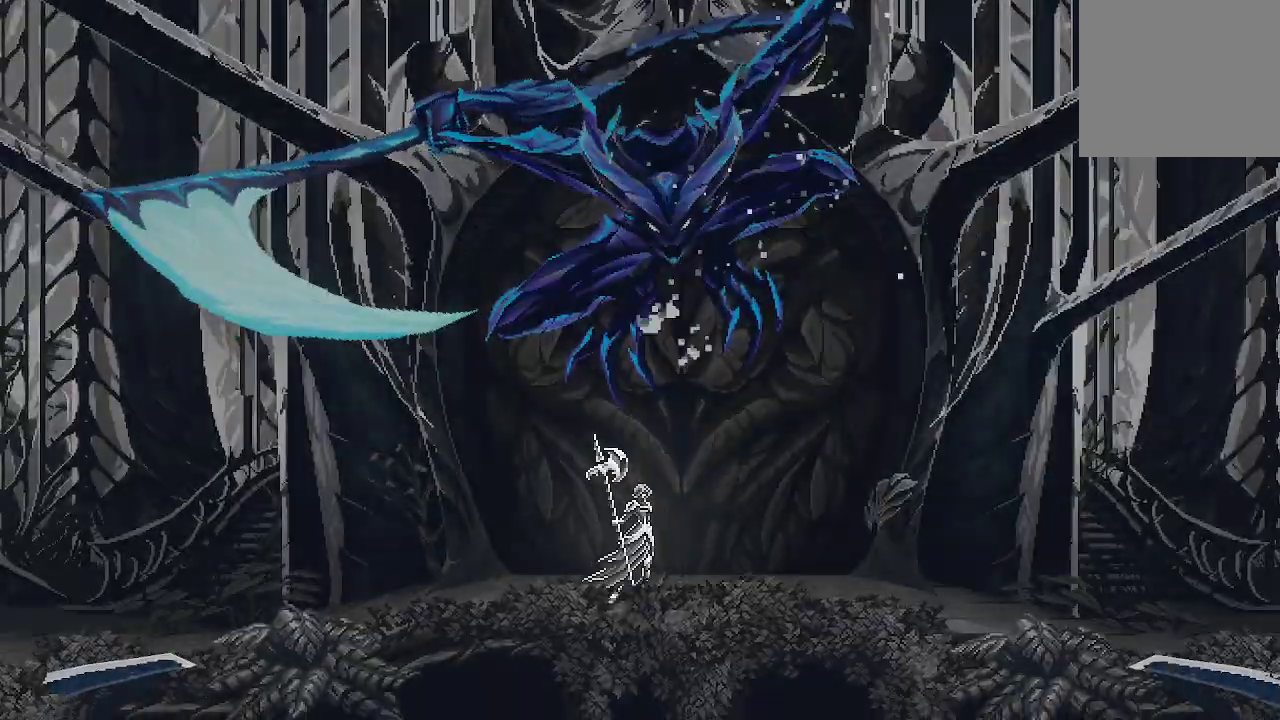
{"dt_ms": 500, "buttons": ["X"], "left_stick": "up", "right_stick": "center", "events": [[67, "A", "down"], [100, "X", "down"], [267, "A", "up"], [267, "X", "up"], [333, "X", "down"], [433, "X", "up"], [467, "X", "down"]]}
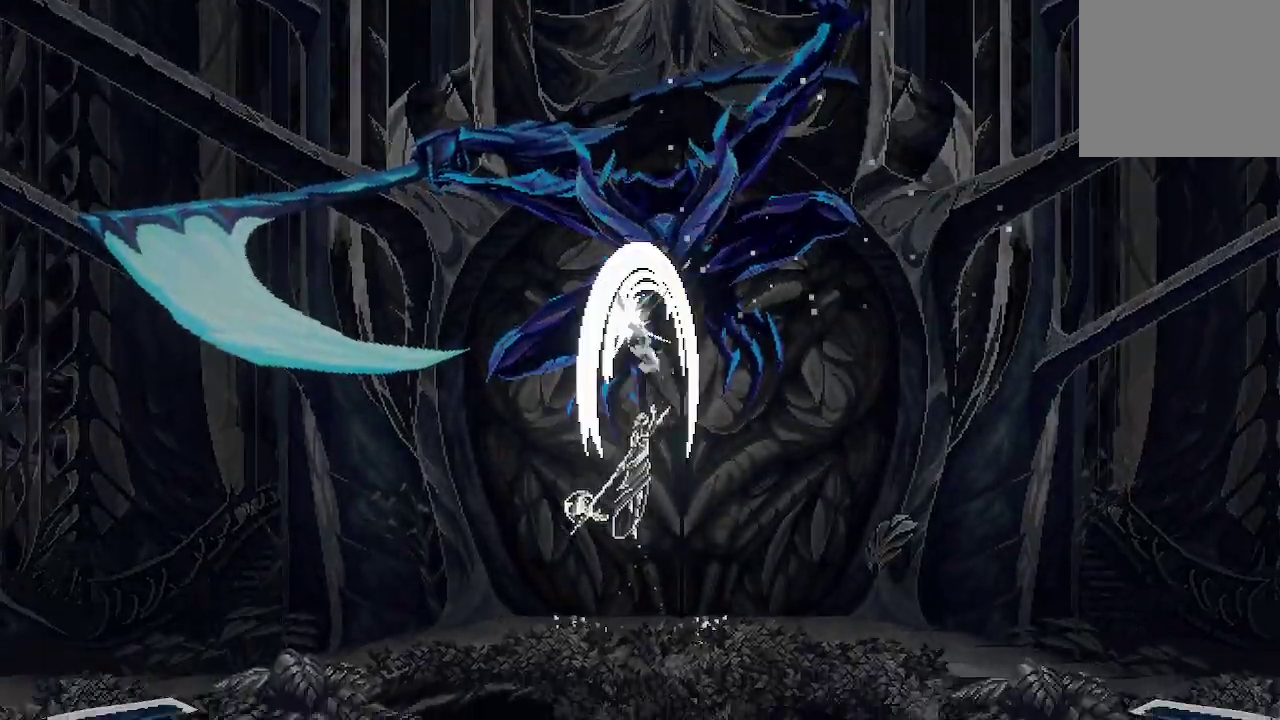
{"dt_ms": 500, "buttons": [], "left_stick": "up", "right_stick": "center", "events": [[67, "X", "up"], [233, "A", "down"], [333, "X", "down"], [467, "A", "up"], [467, "X", "up"]]}
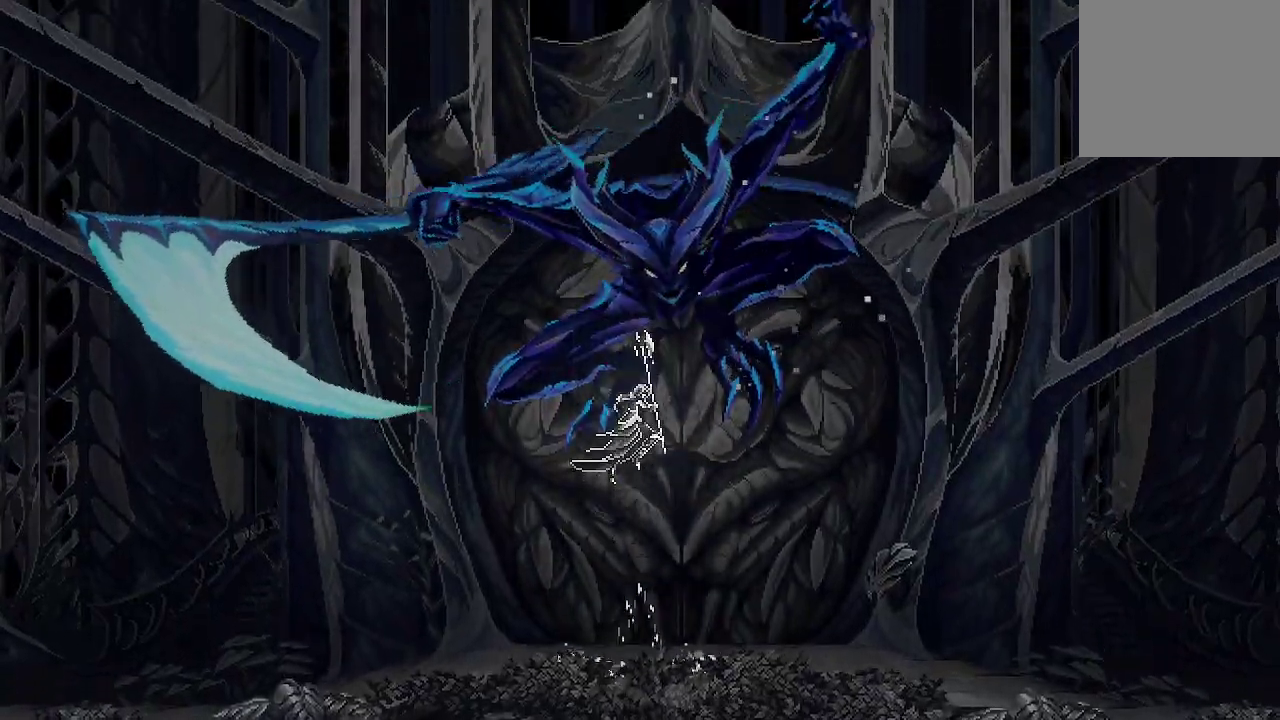
{"dt_ms": 500, "buttons": [], "left_stick": "up-right", "right_stick": "center", "events": [[33, "X", "down"], [300, "X", "up"], [367, "left_stick", "up-right"]]}
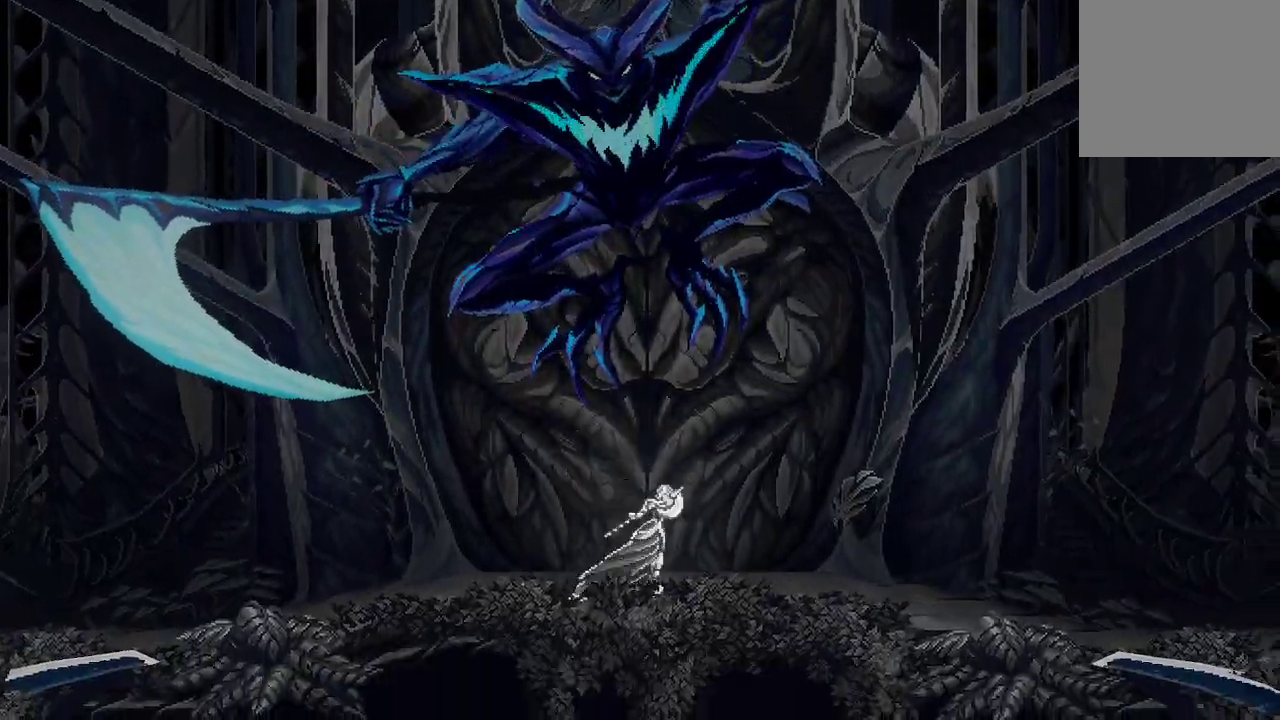
{"dt_ms": 500, "buttons": [], "left_stick": "right", "right_stick": "center", "events": [[133, "left_stick", "right"]]}
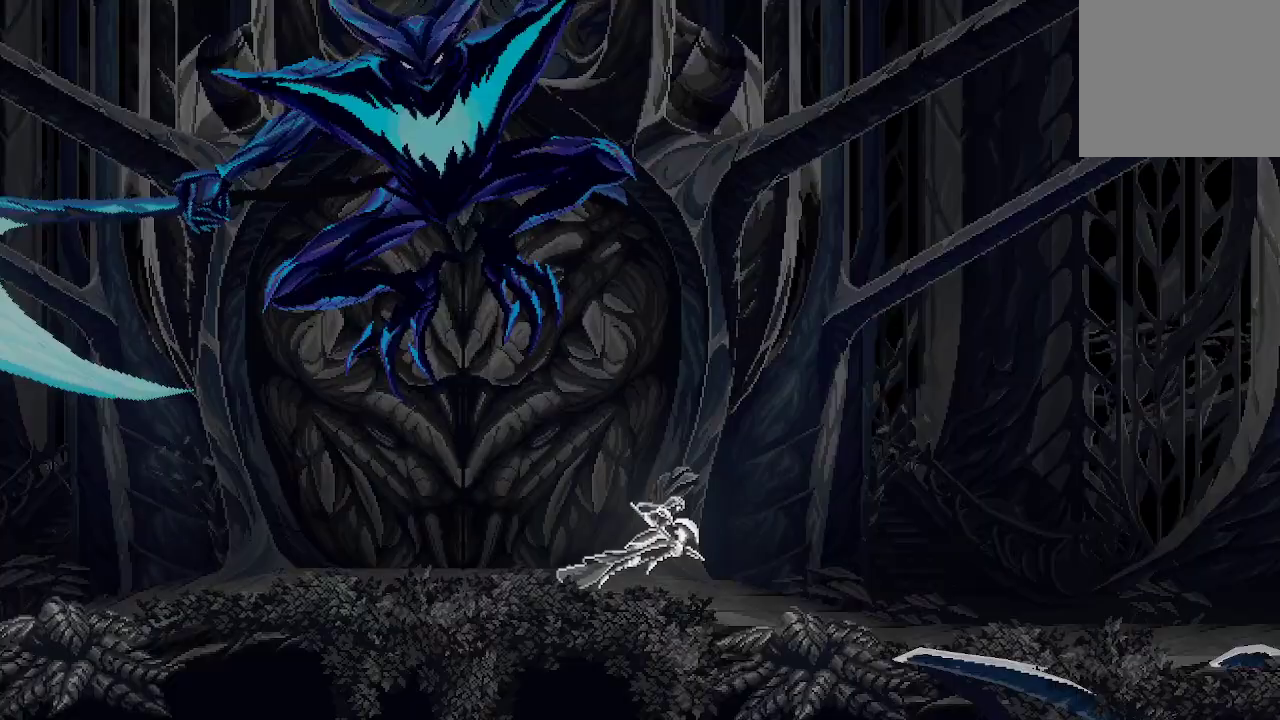
{"dt_ms": 500, "buttons": [], "left_stick": "left", "right_stick": "center", "events": [[300, "left_stick", "left"]]}
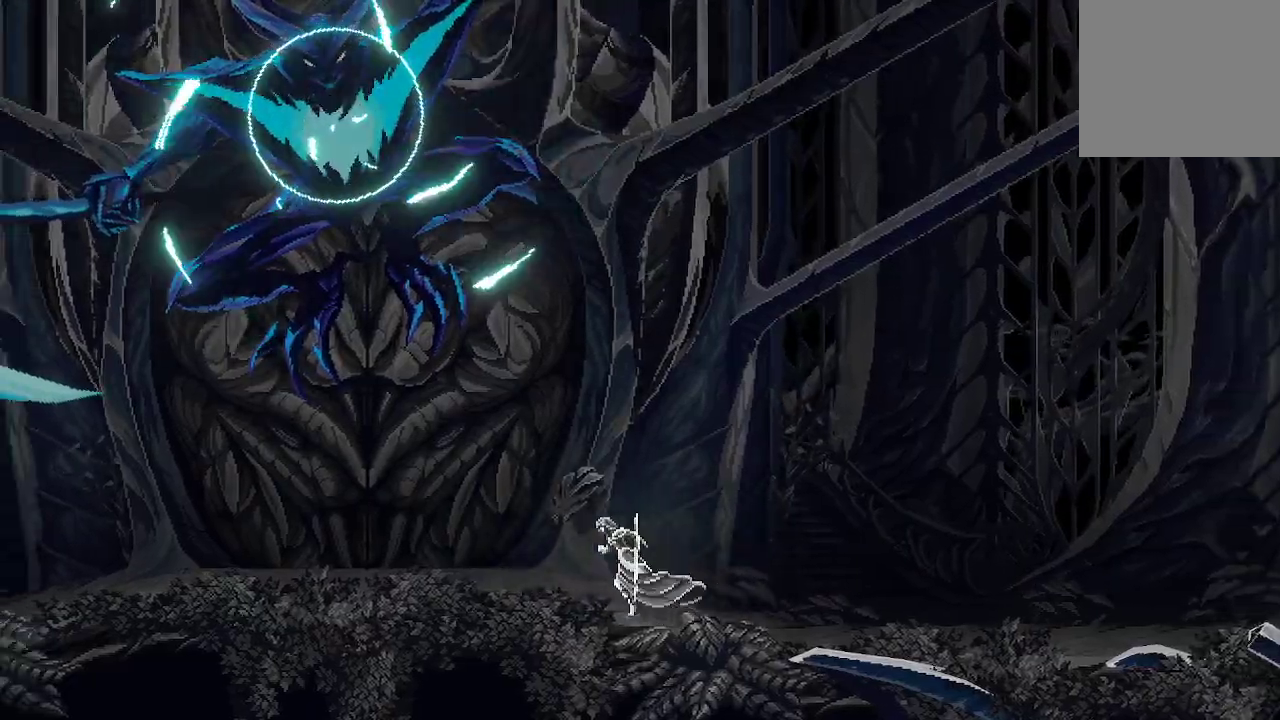
{"dt_ms": 500, "buttons": [], "left_stick": "left", "right_stick": "center", "events": []}
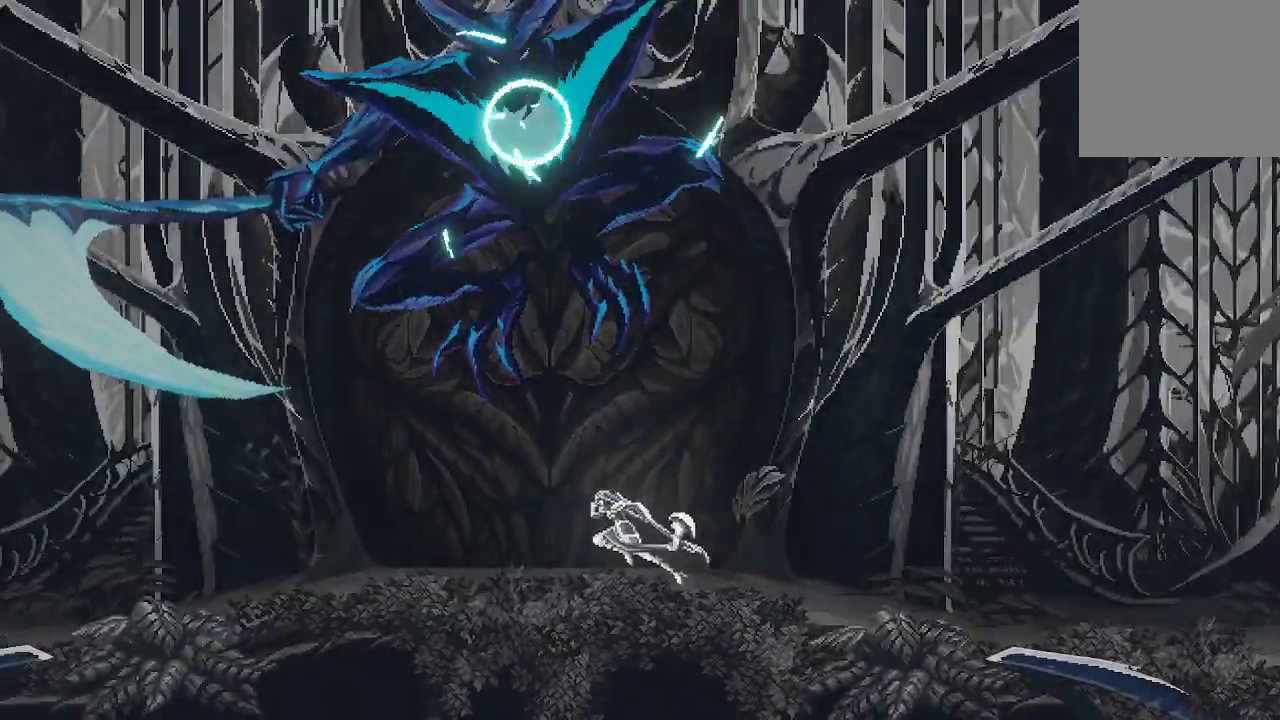
{"dt_ms": 500, "buttons": [], "left_stick": "left", "right_stick": "center", "events": []}
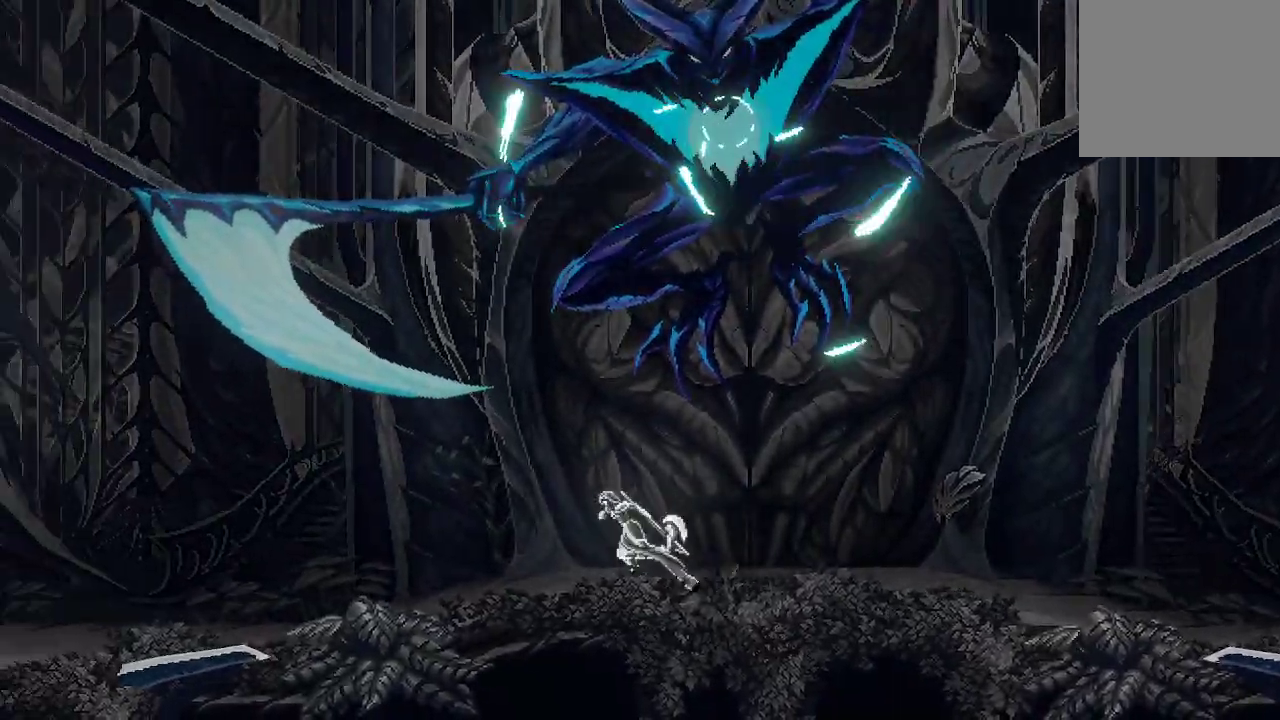
{"dt_ms": 500, "buttons": [], "left_stick": "left", "right_stick": "center", "events": []}
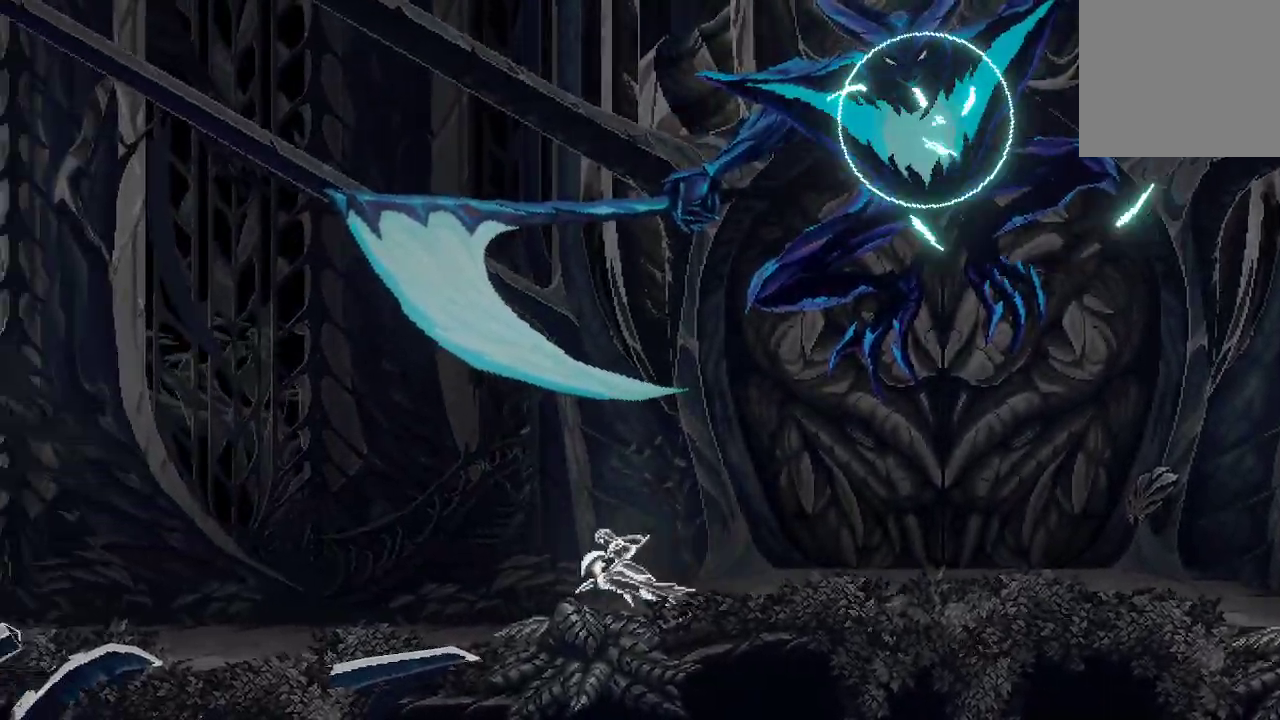
{"dt_ms": 500, "buttons": [], "left_stick": "left", "right_stick": "center", "events": []}
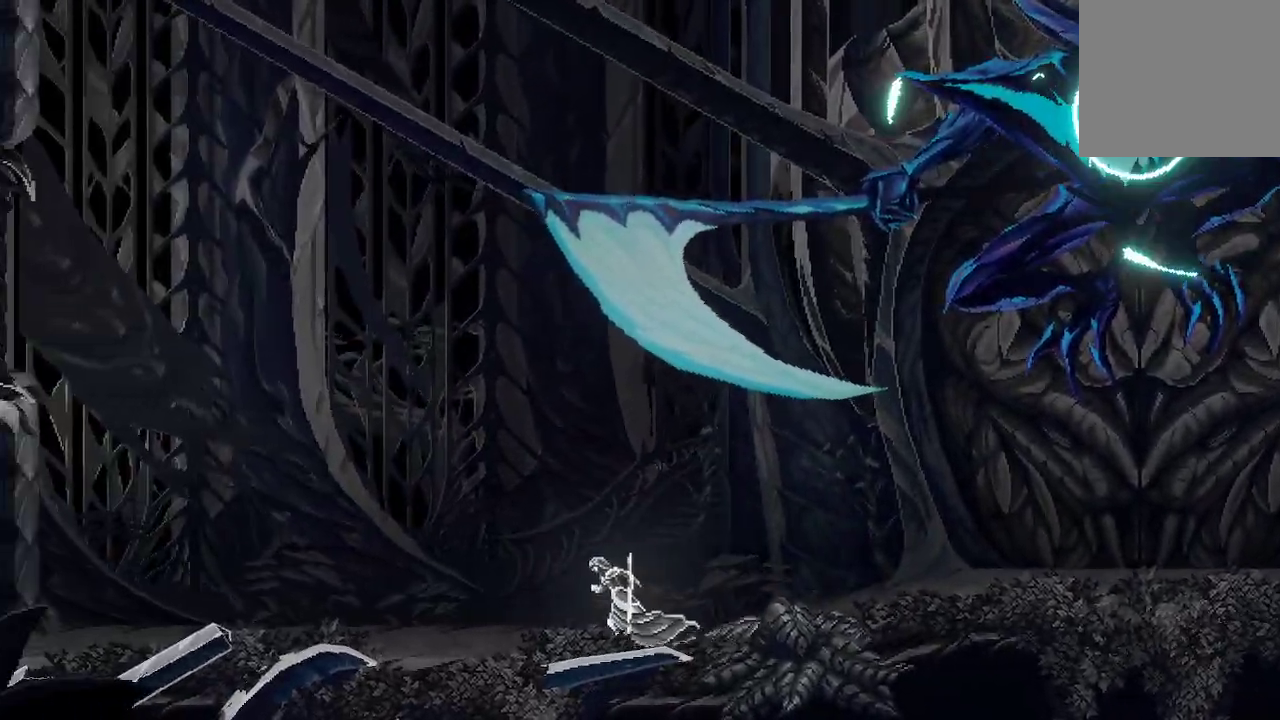
{"dt_ms": 500, "buttons": [], "left_stick": "left", "right_stick": "center", "events": []}
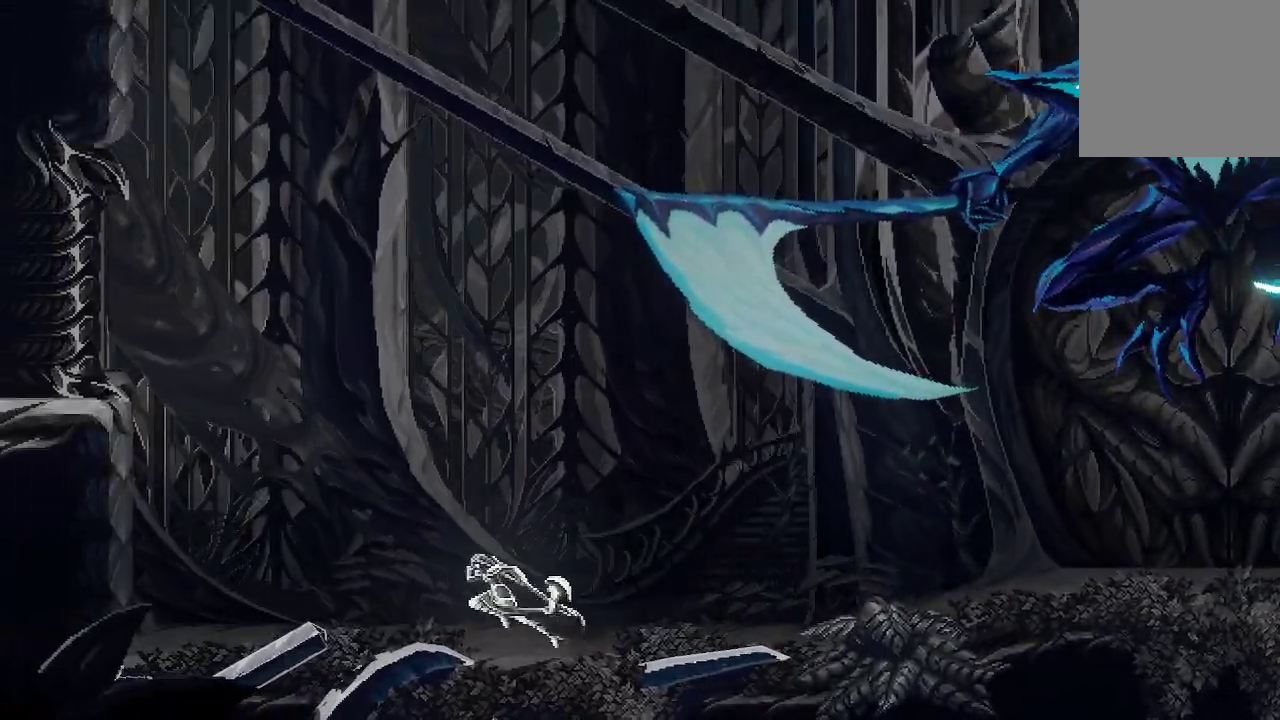
{"dt_ms": 500, "buttons": [], "left_stick": "left", "right_stick": "center", "events": []}
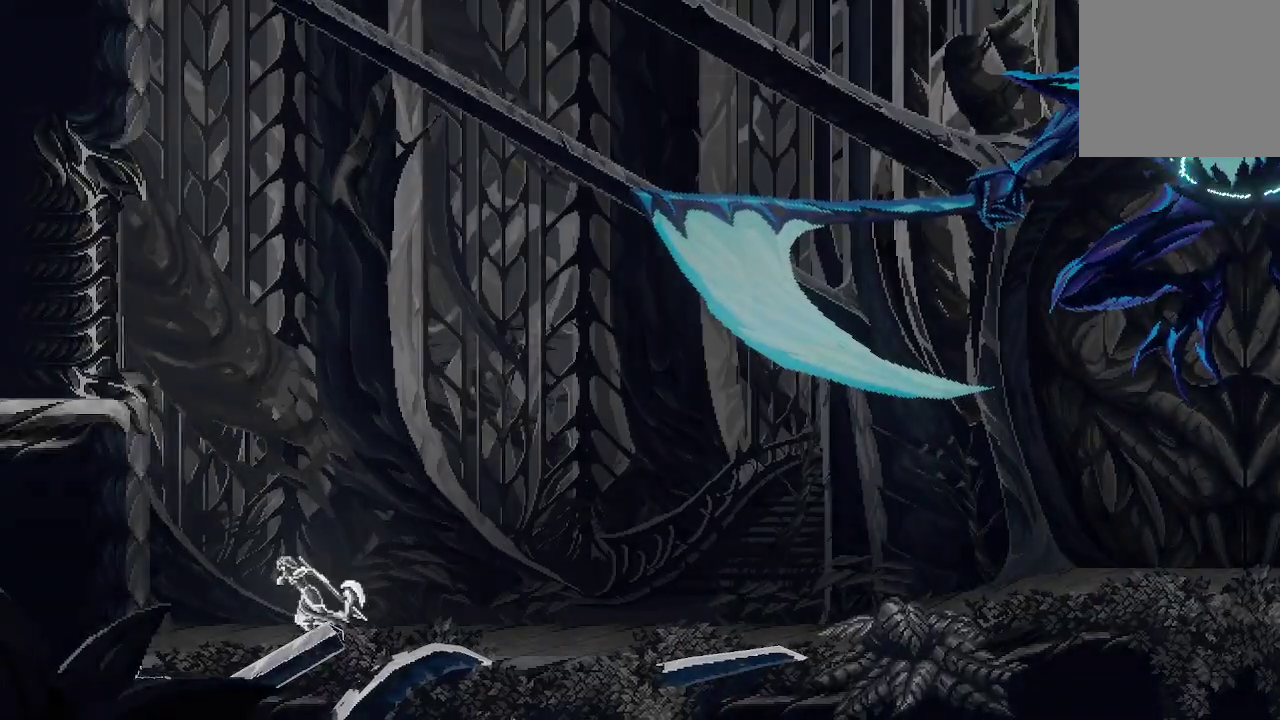
{"dt_ms": 500, "buttons": ["A"], "left_stick": "left", "right_stick": "center", "events": [[33, "A", "down"]]}
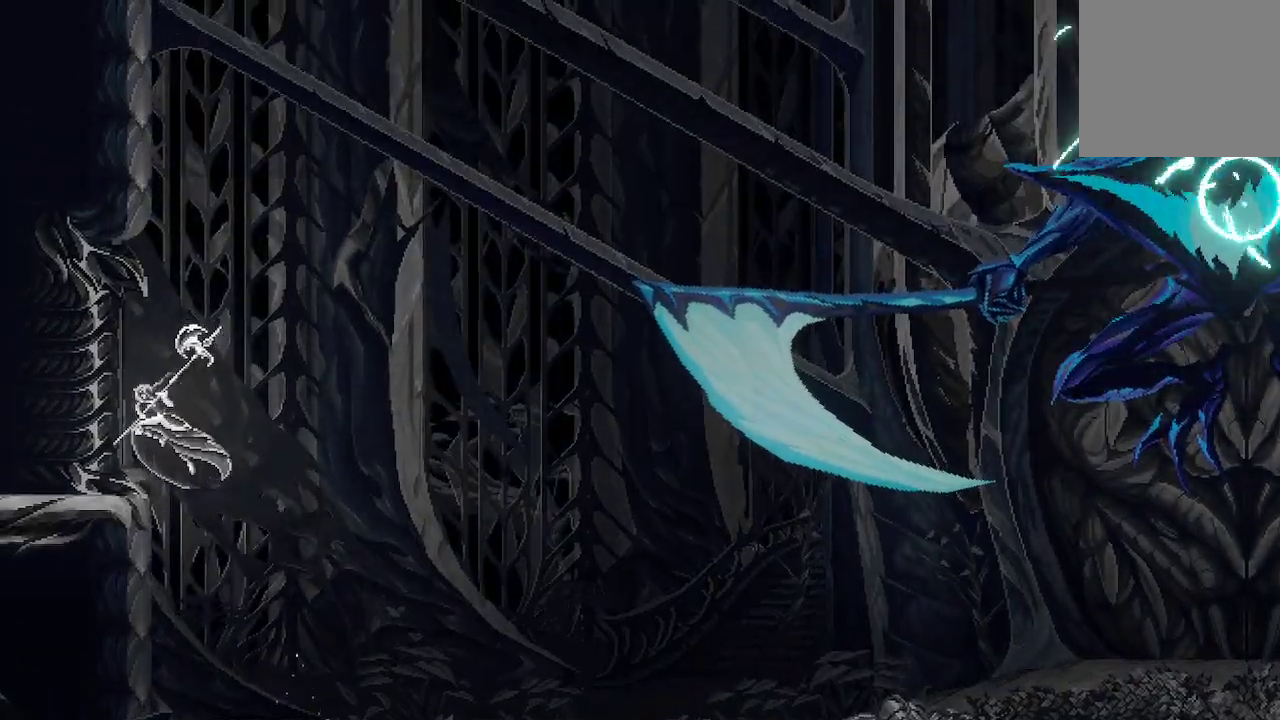
{"dt_ms": 500, "buttons": [], "left_stick": "left", "right_stick": "center", "events": [[100, "A", "up"]]}
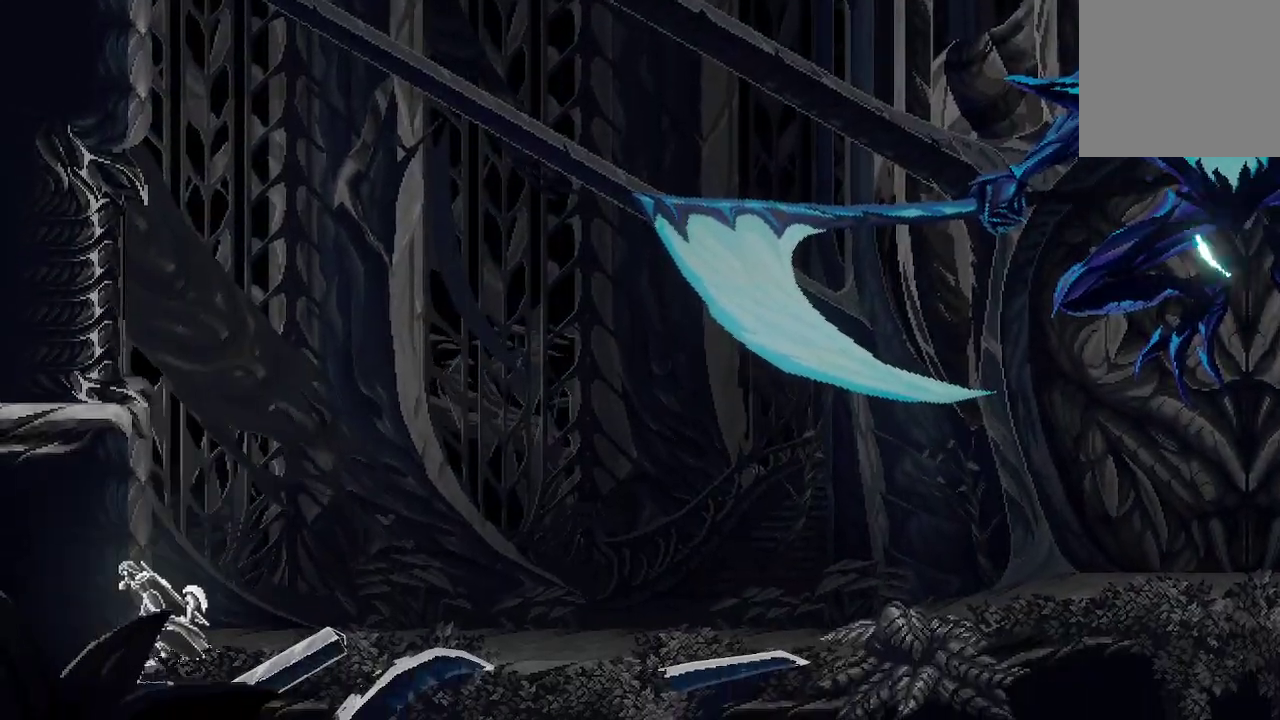
{"dt_ms": 500, "buttons": [], "left_stick": "center", "right_stick": "center", "events": [[300, "left_stick", "center"]]}
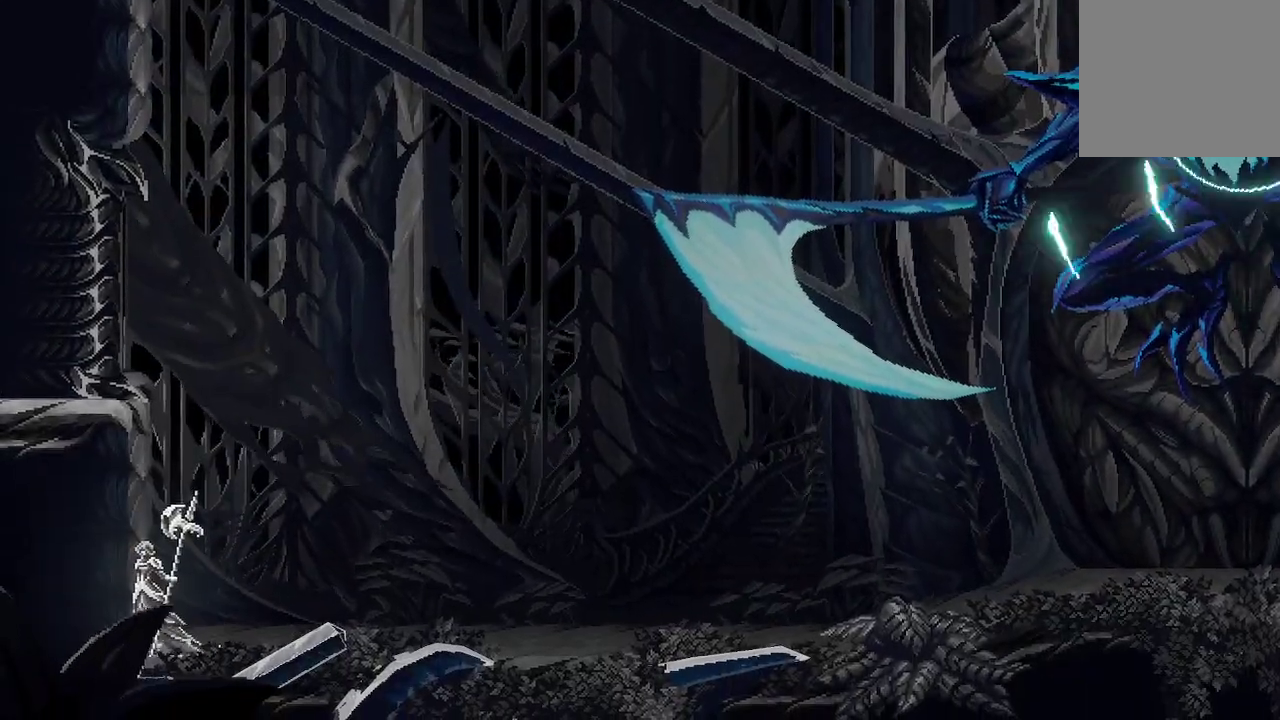
{"dt_ms": 500, "buttons": ["A"], "left_stick": "up-left", "right_stick": "center", "events": [[100, "left_stick", "left"], [167, "A", "down"], [333, "left_stick", "up-left"]]}
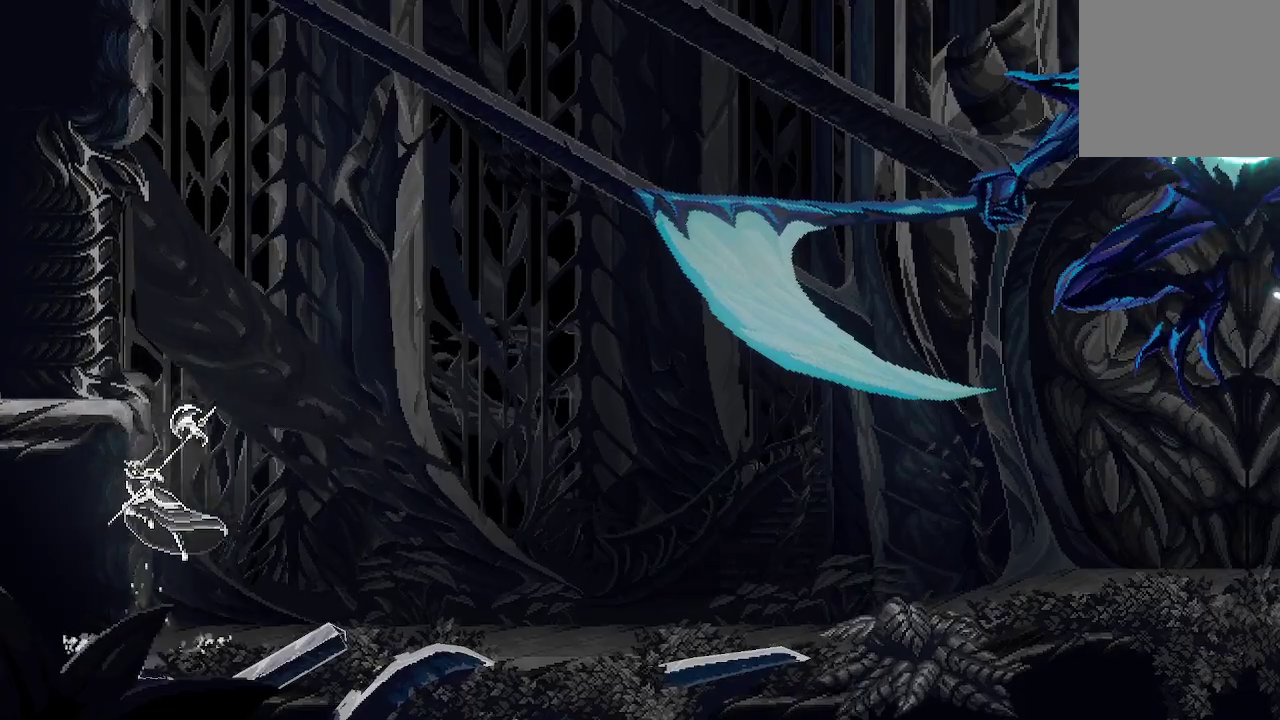
{"dt_ms": 500, "buttons": ["A"], "left_stick": "up", "right_stick": "center", "events": [[267, "A", "up"], [267, "left_stick", "up-right"], [467, "A", "down"], [500, "left_stick", "up"]]}
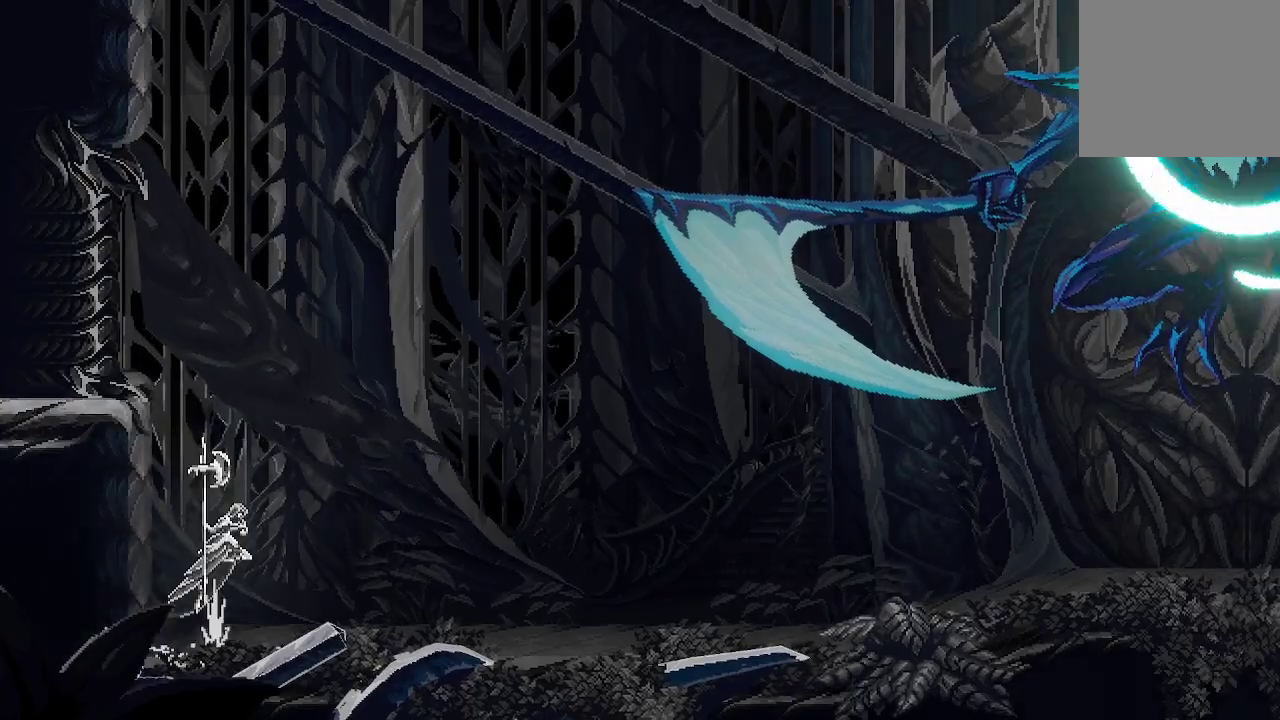
{"dt_ms": 500, "buttons": ["A", "X"], "left_stick": "up-left", "right_stick": "center", "events": [[33, "left_stick", "up-left"], [300, "X", "down"]]}
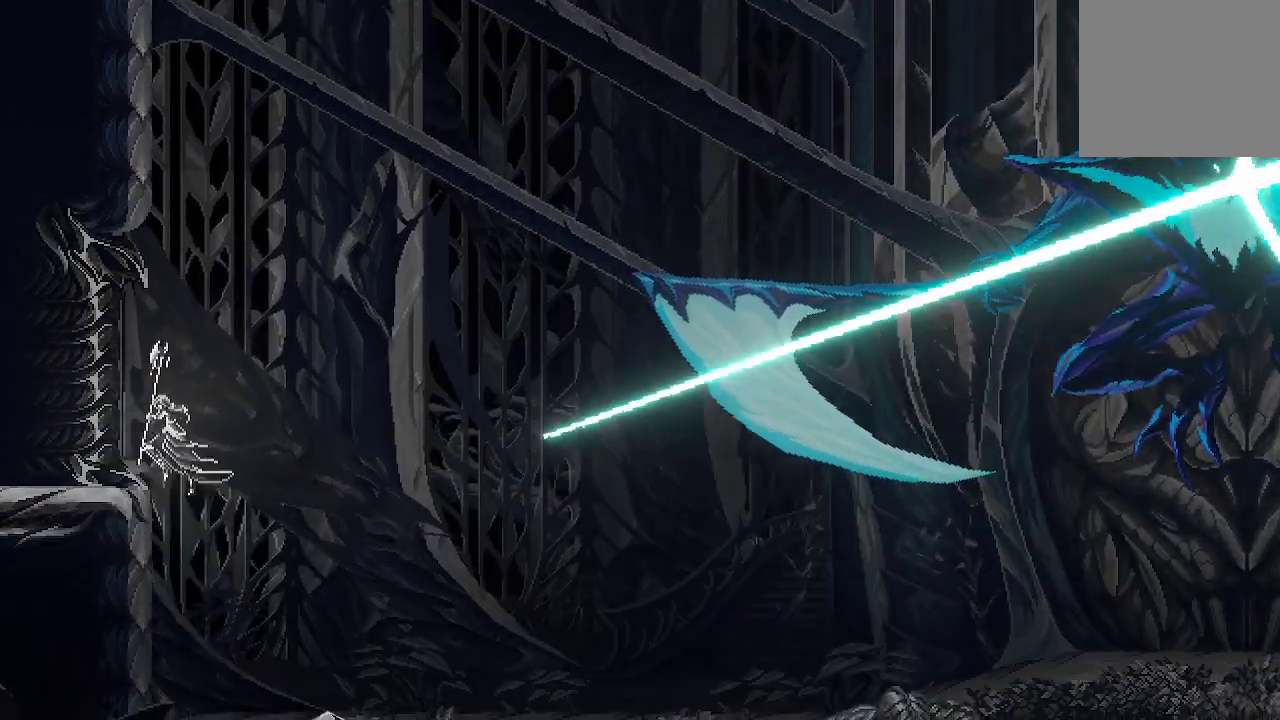
{"dt_ms": 500, "buttons": [], "left_stick": "up-left", "right_stick": "center", "events": [[67, "A", "up"], [133, "X", "up"]]}
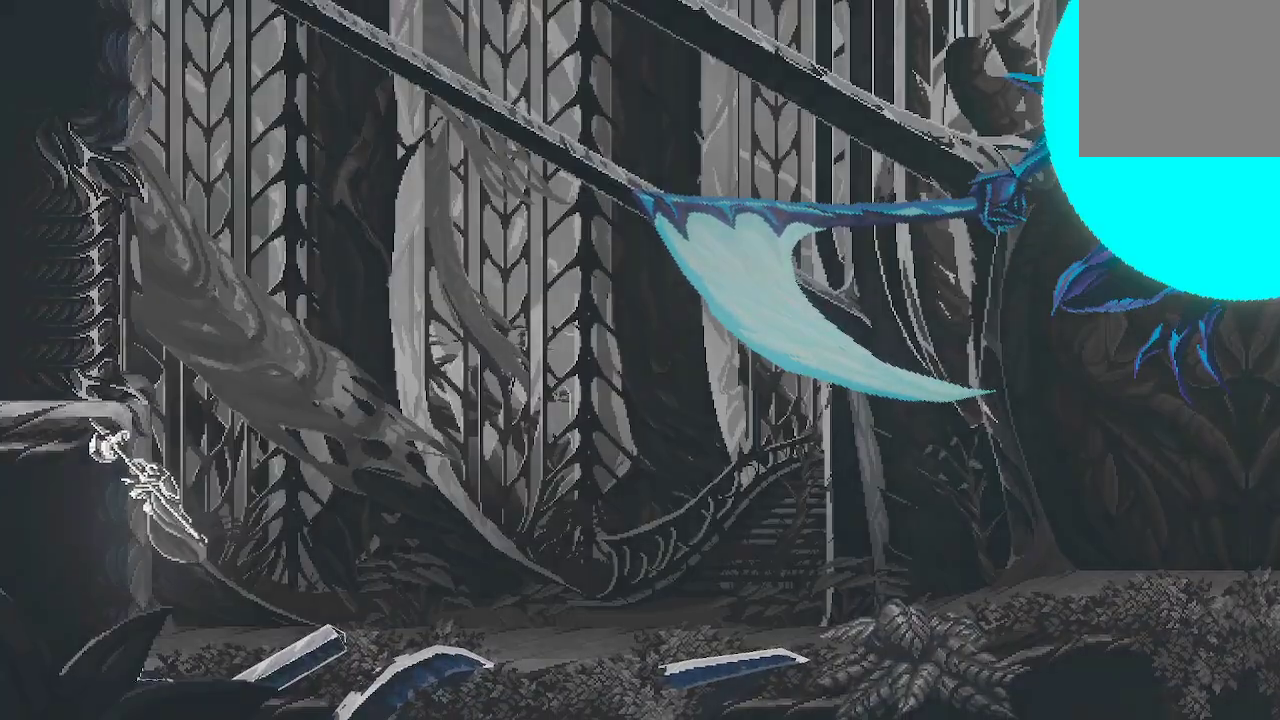
{"dt_ms": 500, "buttons": ["A"], "left_stick": "up-left", "right_stick": "center", "events": [[33, "A", "down"], [33, "left_stick", "up-right"], [267, "left_stick", "up-left"]]}
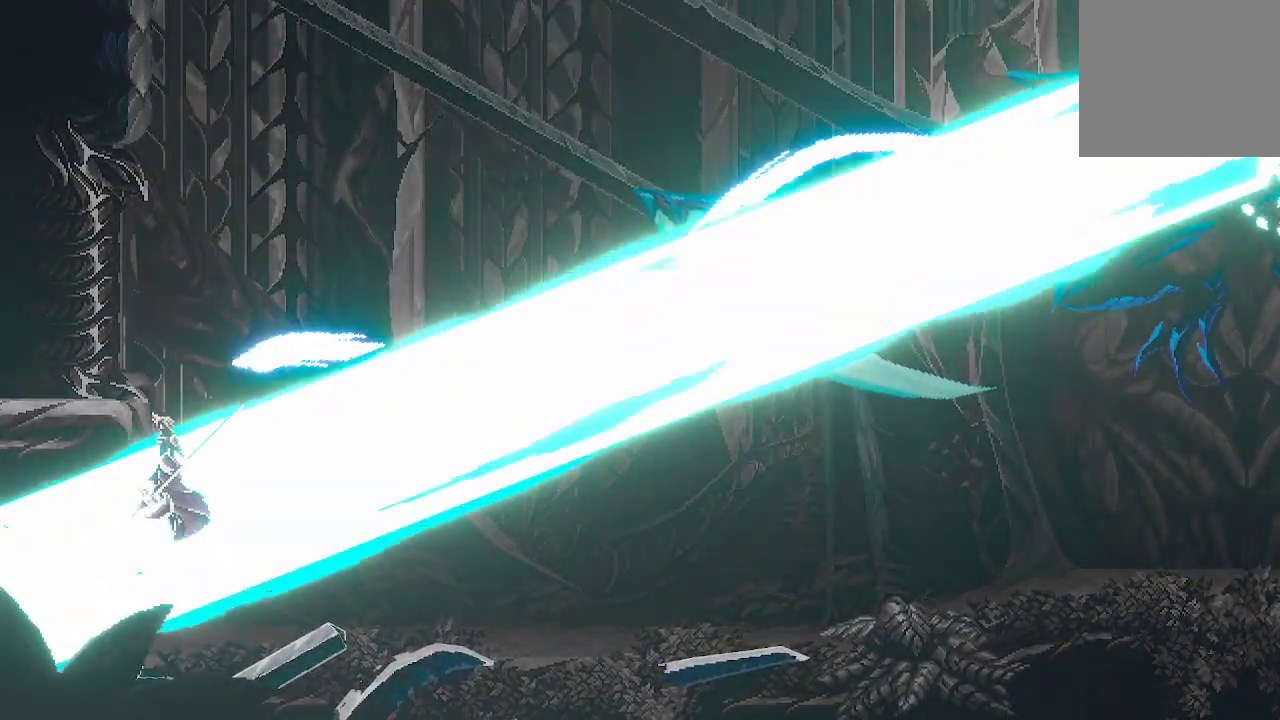
{"dt_ms": 500, "buttons": [], "left_stick": "center", "right_stick": "center", "events": [[133, "A", "up"], [167, "left_stick", "center"]]}